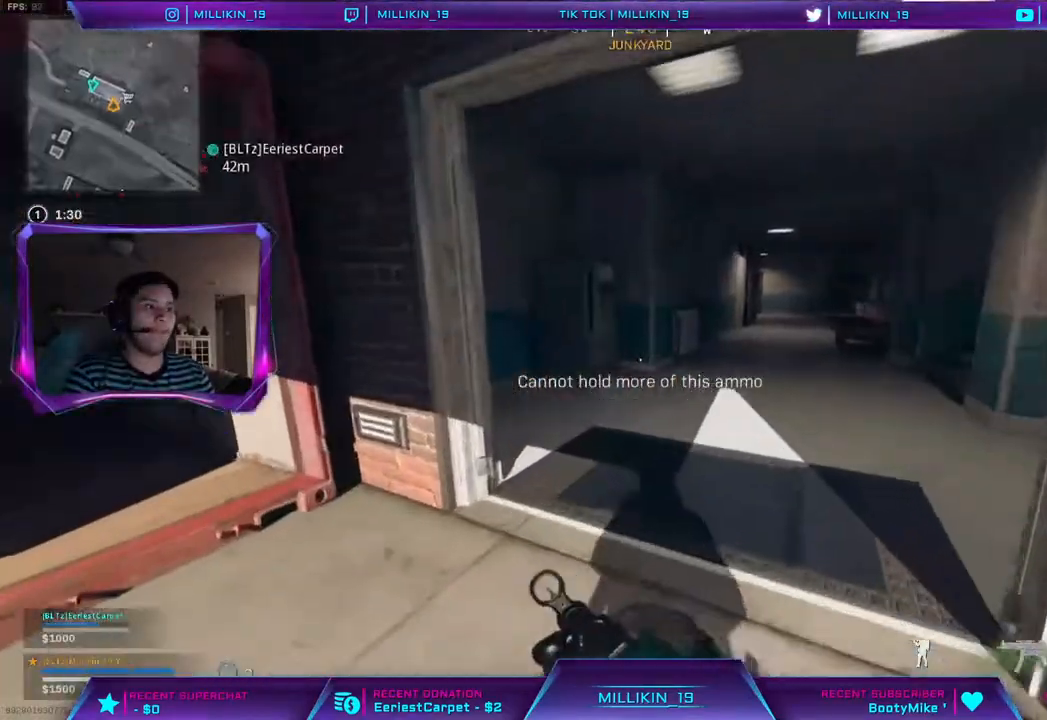
Gameplay with a controller (PlayStation layout); each line is a JSON object with the inputs held at the frame after it. "events" lists button and stick changes between this image and that frame as [ms after this image, input, new state], when the widget could be followed in between.
{"buttons": [], "left_stick": "up", "right_stick": "right", "events": [[167, "right_stick", "up-right"], [367, "right_stick", "right"]]}
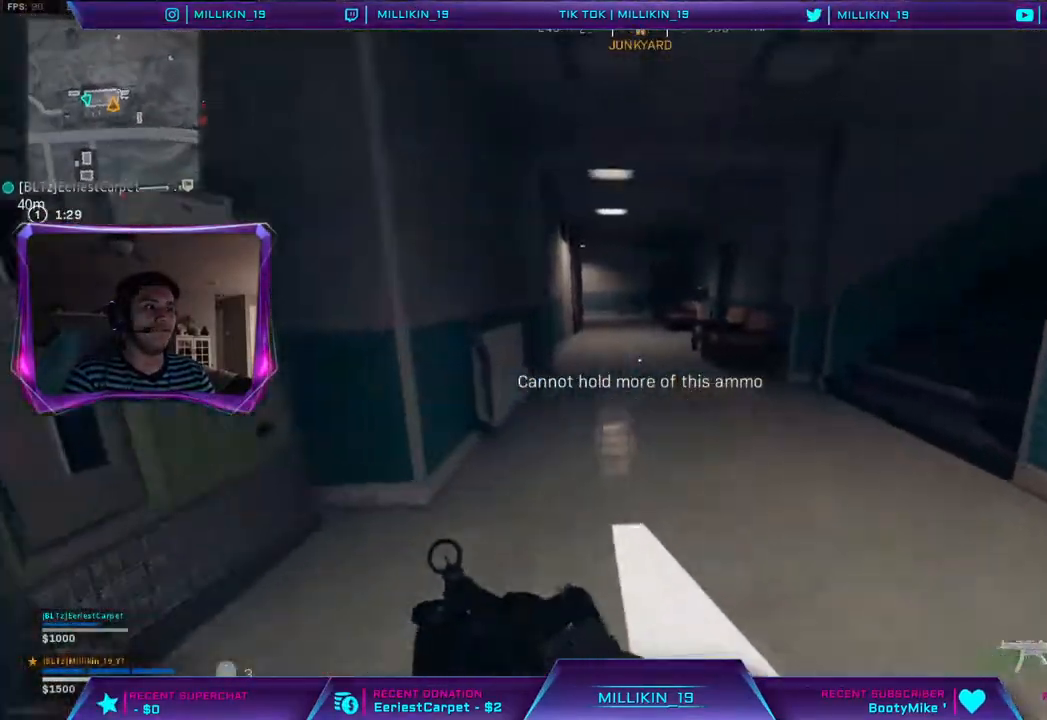
{"buttons": [], "left_stick": "up", "right_stick": "center", "events": [[50, "right_stick", "center"], [217, "R3", "down"], [300, "R3", "up"], [367, "R3", "down"], [467, "R3", "up"]]}
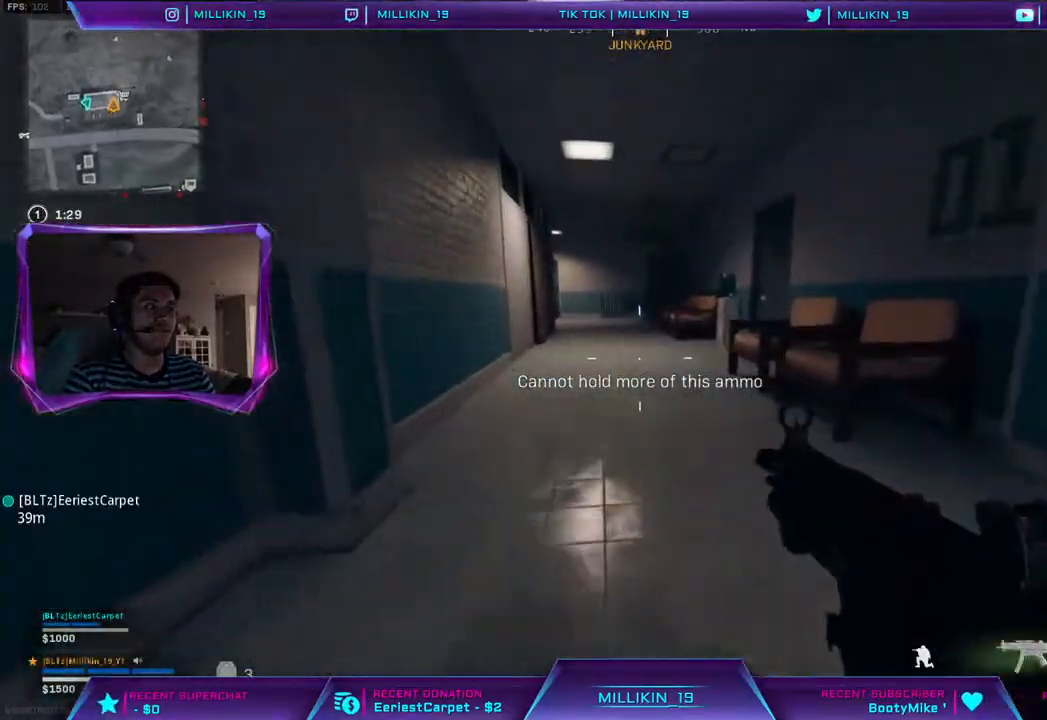
{"buttons": [], "left_stick": "up", "right_stick": "center", "events": [[17, "R3", "down"], [133, "R3", "up"], [150, "L3", "down"], [500, "L3", "up"]]}
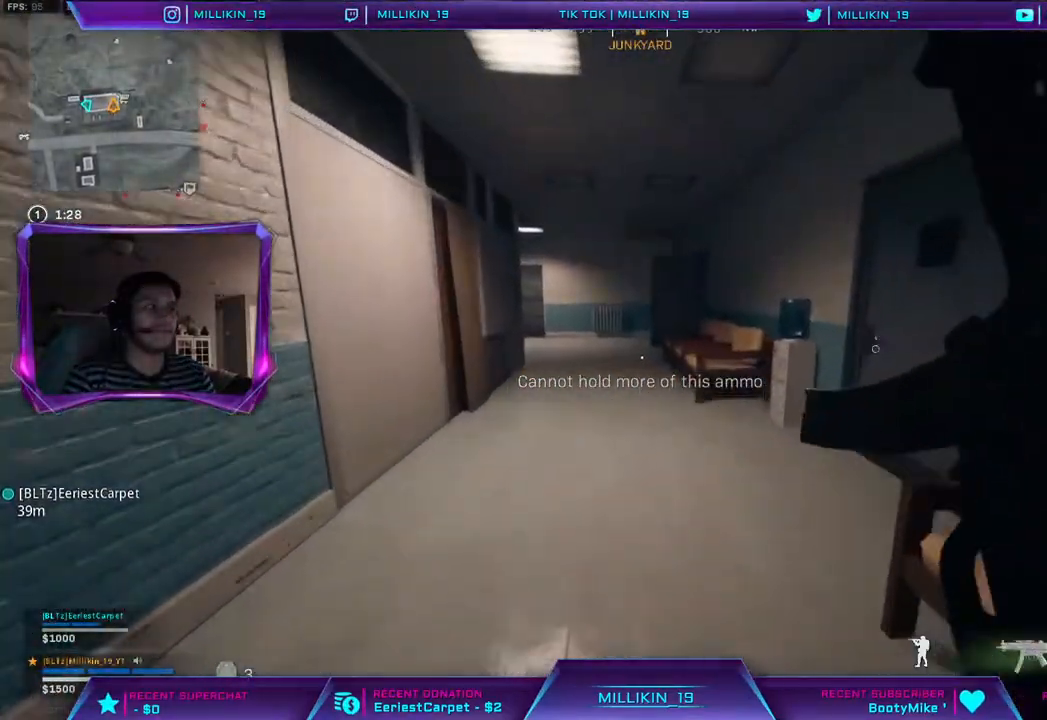
{"buttons": ["DPAD_DOWN"], "left_stick": "up", "right_stick": "center", "events": [[33, "DPAD_DOWN", "down"], [133, "DPAD_DOWN", "up"], [233, "L1", "down"], [350, "L1", "up"], [483, "DPAD_DOWN", "down"]]}
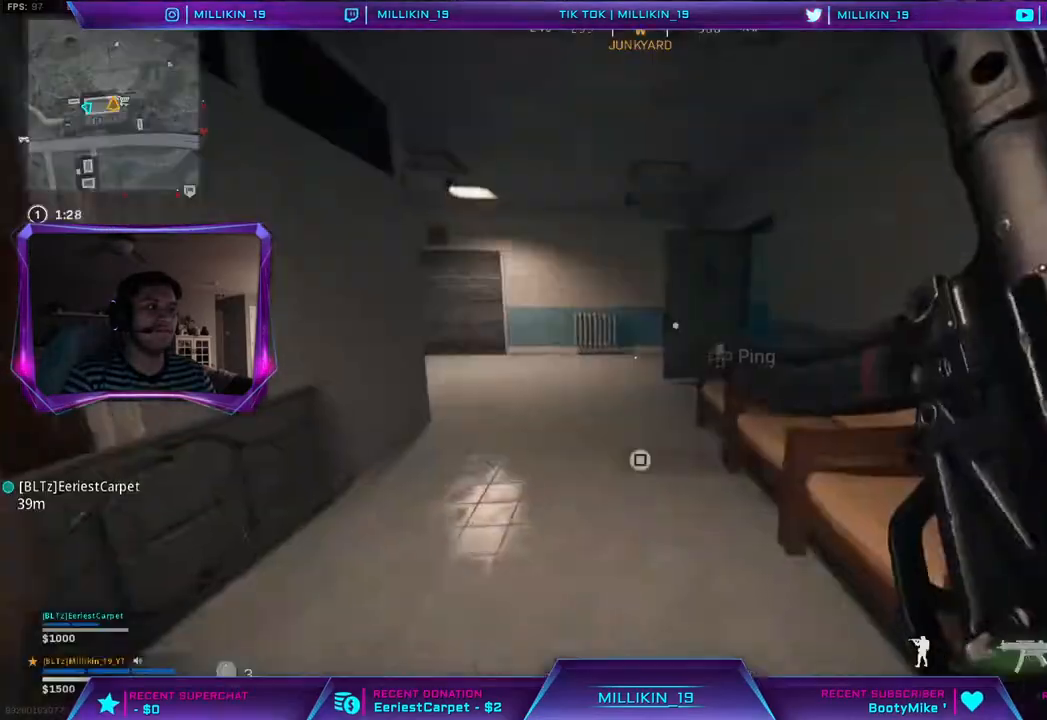
{"buttons": [], "left_stick": "up", "right_stick": "center", "events": [[133, "DPAD_DOWN", "up"], [267, "right_stick", "left"], [417, "right_stick", "center"]]}
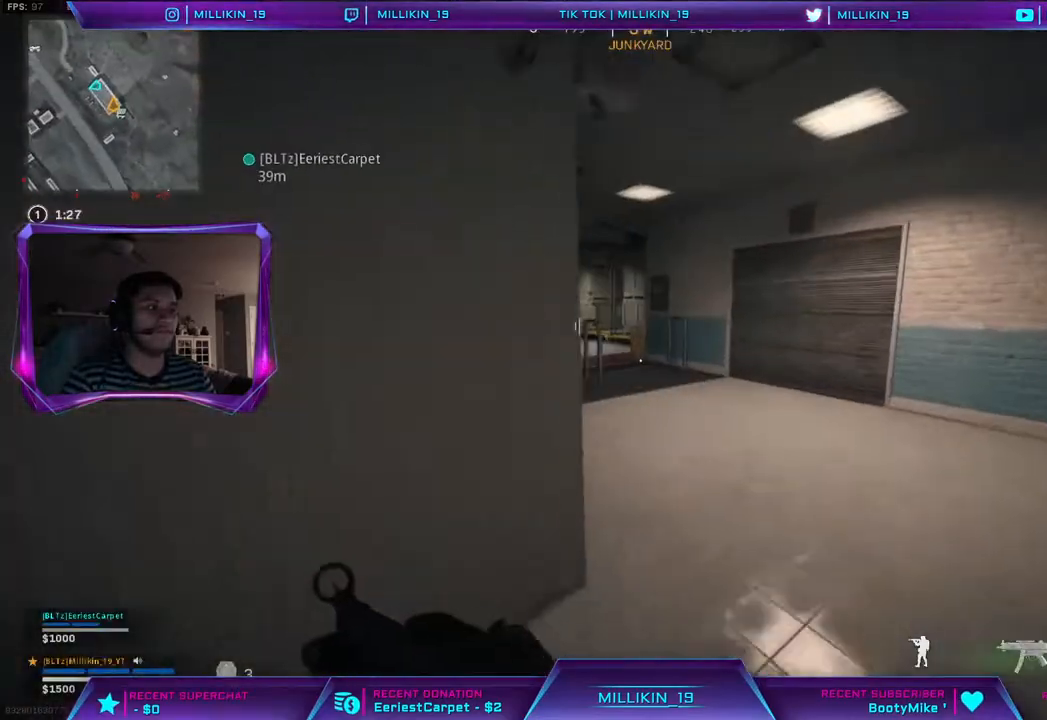
{"buttons": ["DPAD_DOWN"], "left_stick": "up", "right_stick": "center", "events": [[183, "right_stick", "up-left"], [317, "right_stick", "center"], [433, "DPAD_DOWN", "down"]]}
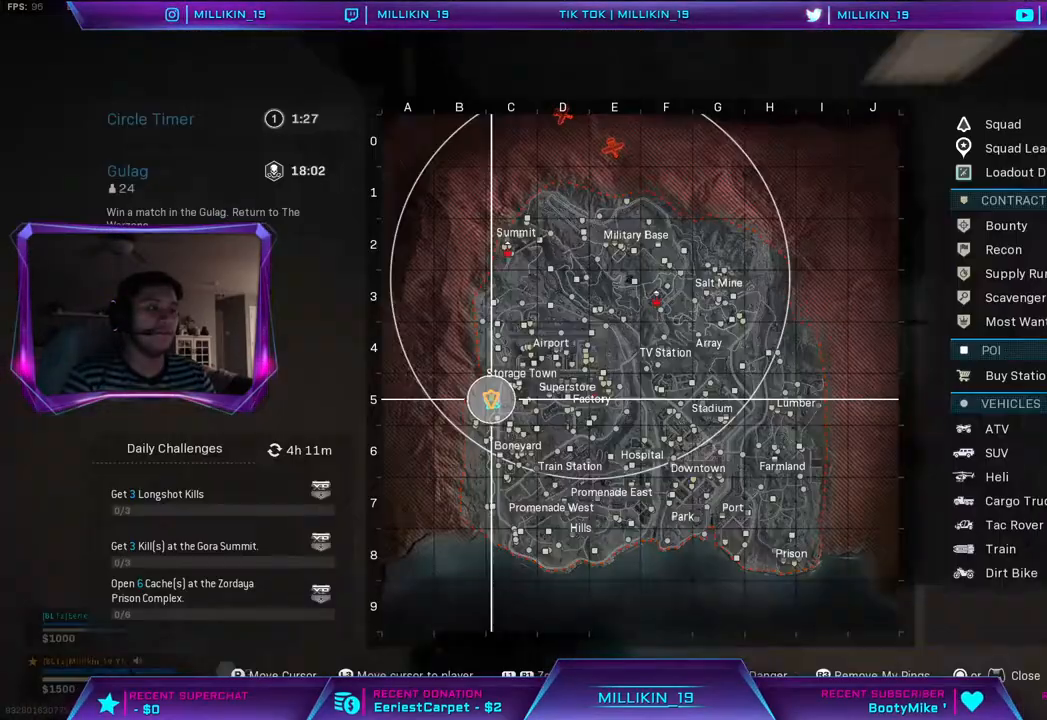
{"buttons": [], "left_stick": "up", "right_stick": "center", "events": [[67, "DPAD_DOWN", "up"], [300, "DPAD_DOWN", "down"], [450, "DPAD_DOWN", "up"]]}
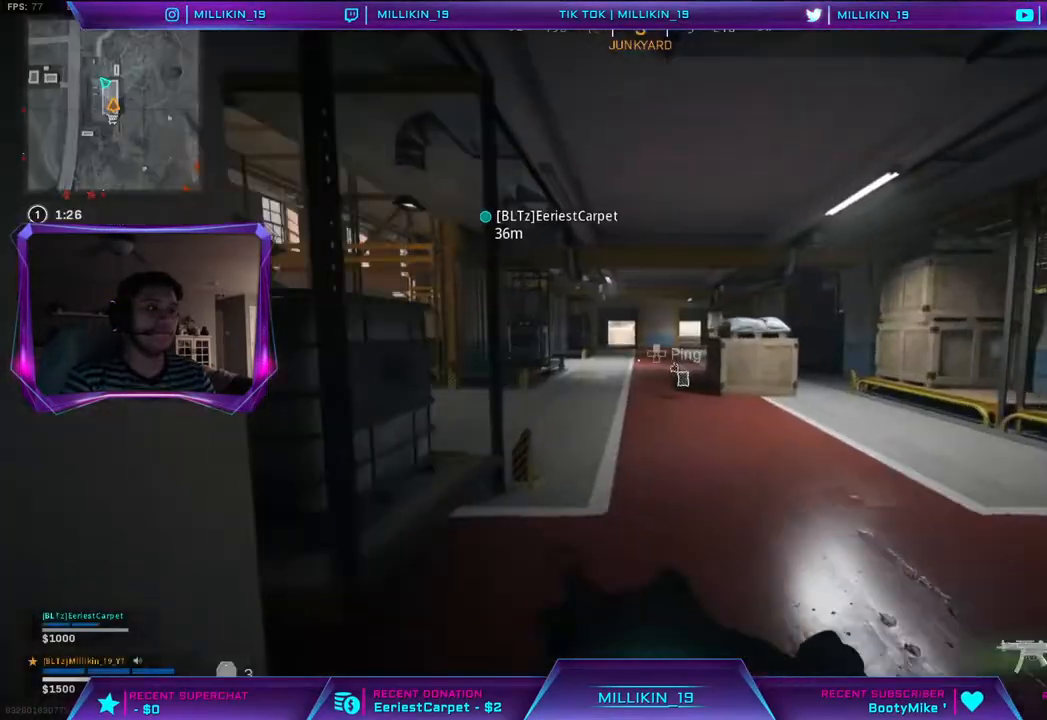
{"buttons": [], "left_stick": "up", "right_stick": "center", "events": []}
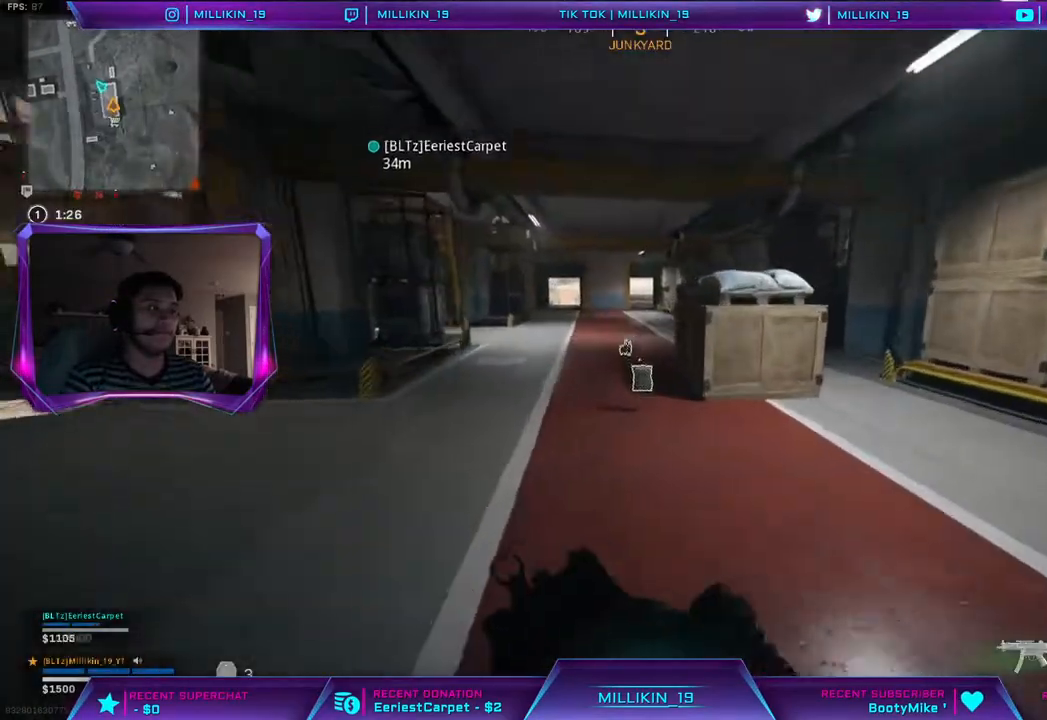
{"buttons": [], "left_stick": "up", "right_stick": "center", "events": [[333, "CROSS", "down"], [433, "CROSS", "up"]]}
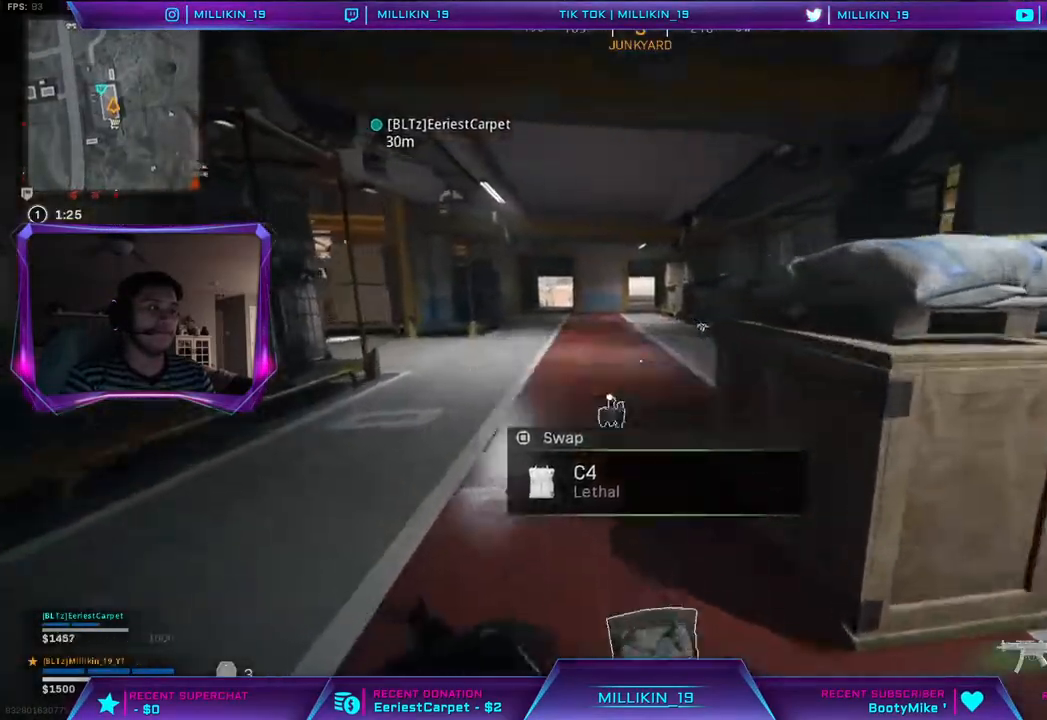
{"buttons": ["L3"], "left_stick": "up-left", "right_stick": "center", "events": [[17, "CROSS", "down"], [100, "CROSS", "up"], [183, "left_stick", "left"], [217, "right_stick", "left"], [350, "left_stick", "up-left"], [400, "L3", "down"], [433, "right_stick", "center"]]}
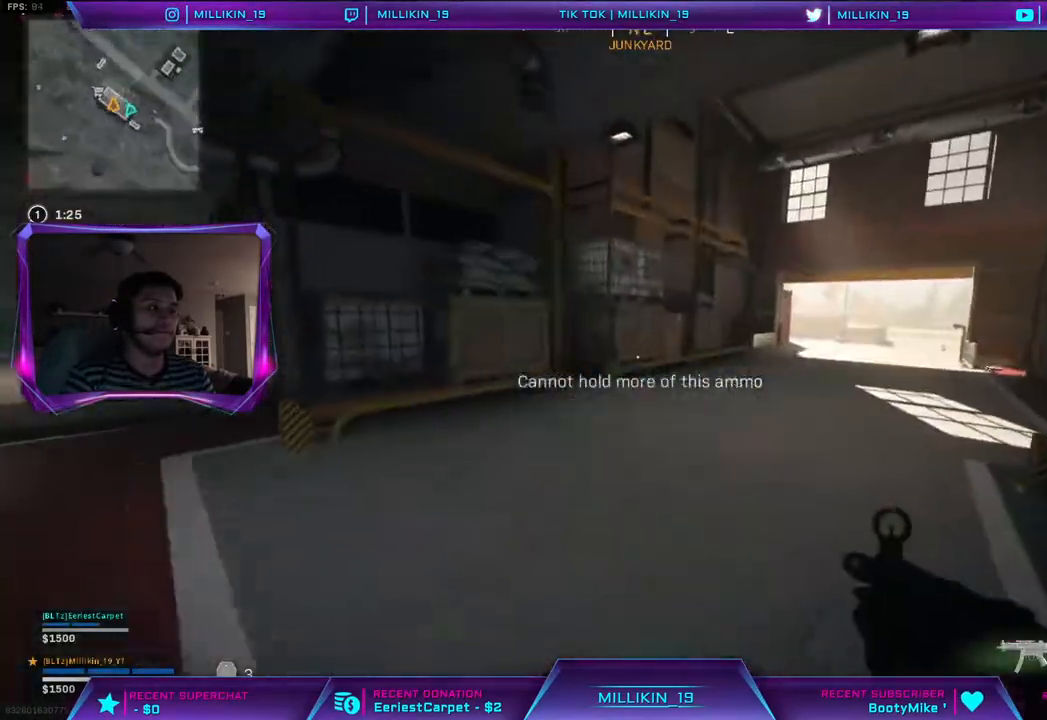
{"buttons": [], "left_stick": "up-right", "right_stick": "center", "events": [[33, "L3", "up"], [33, "left_stick", "up"], [200, "right_stick", "right"], [367, "R3", "down"], [367, "right_stick", "center"], [467, "R3", "up"], [500, "left_stick", "up-right"]]}
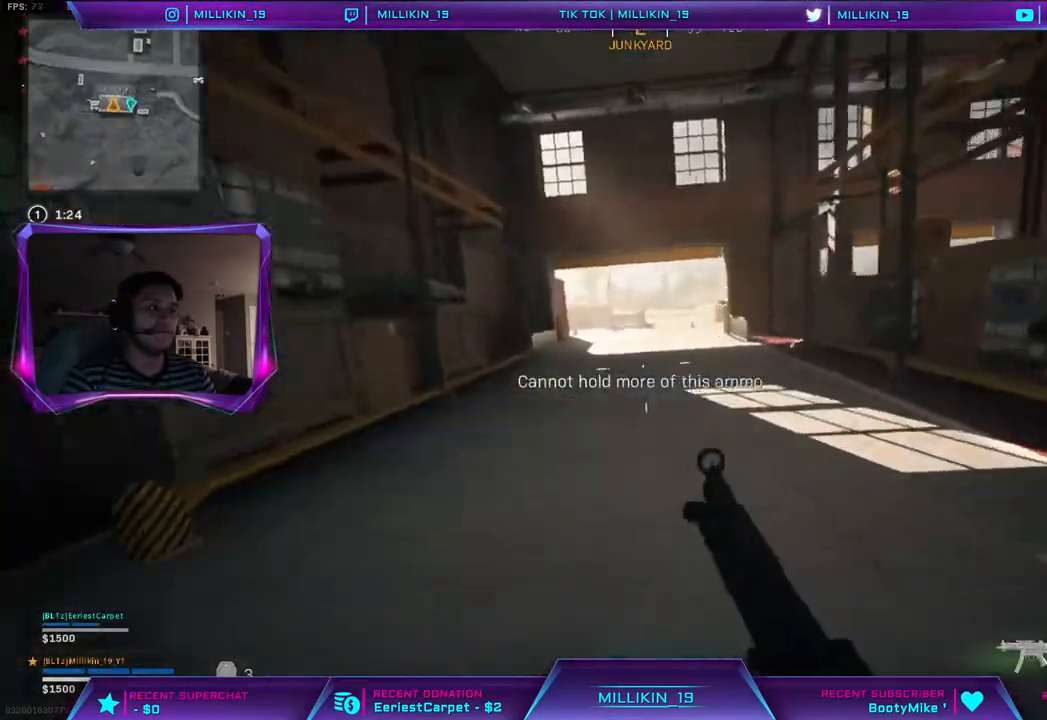
{"buttons": ["L3"], "left_stick": "up", "right_stick": "center", "events": [[50, "R3", "down"], [167, "R3", "up"], [183, "left_stick", "right"], [200, "right_stick", "right"], [400, "L3", "down"], [417, "left_stick", "up"], [433, "right_stick", "center"]]}
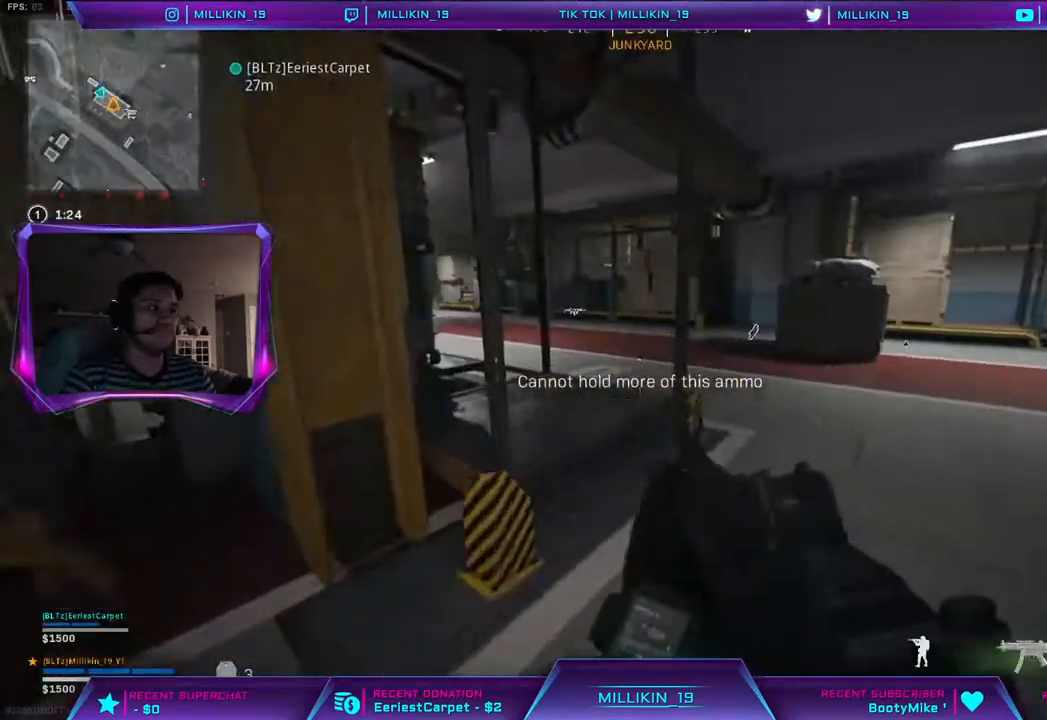
{"buttons": [], "left_stick": "right", "right_stick": "left", "events": [[100, "L3", "up"], [433, "left_stick", "right"], [483, "right_stick", "left"]]}
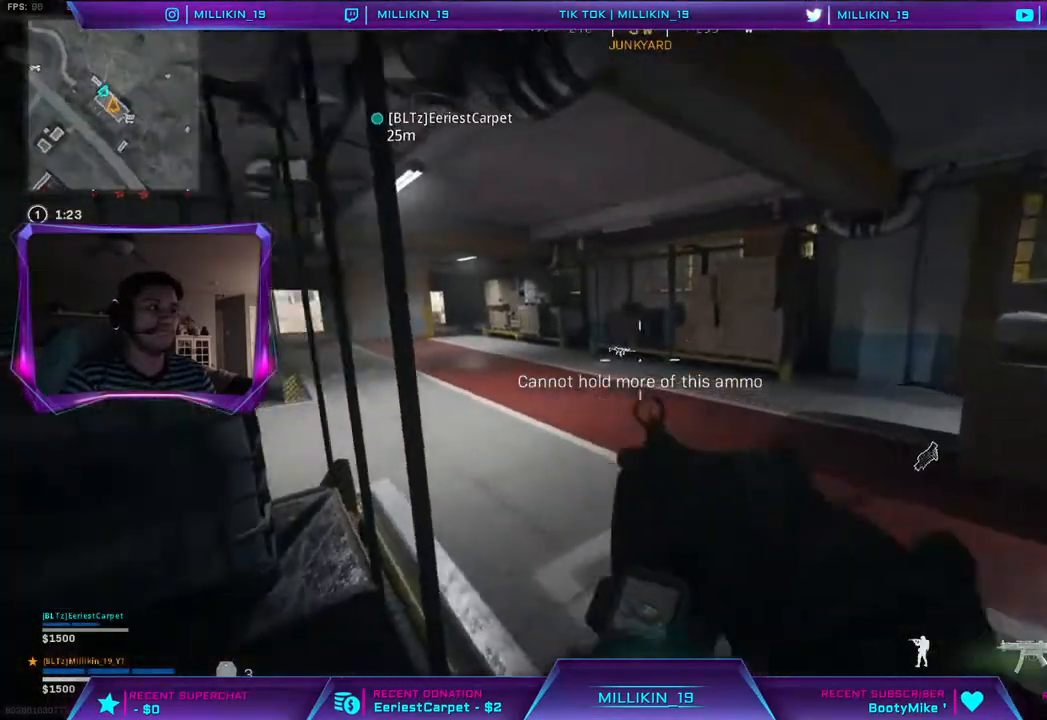
{"buttons": [], "left_stick": "left", "right_stick": "up-left", "events": [[117, "right_stick", "center"], [183, "left_stick", "down-right"], [350, "right_stick", "up-left"], [417, "left_stick", "down-left"], [467, "left_stick", "left"]]}
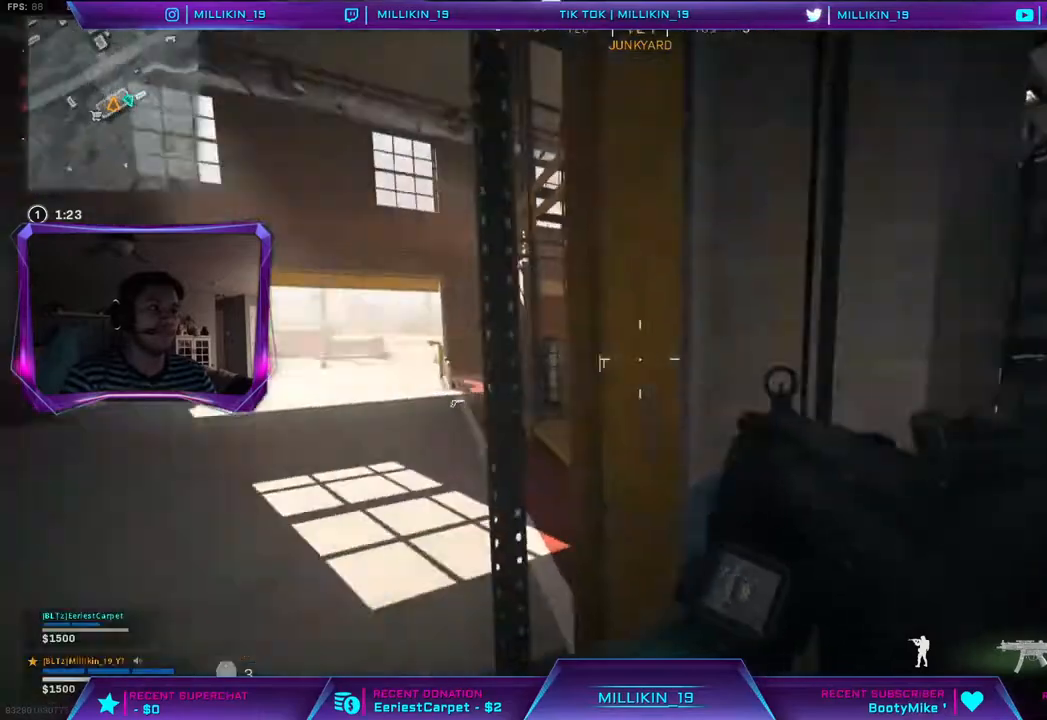
{"buttons": [], "left_stick": "up-left", "right_stick": "left"}
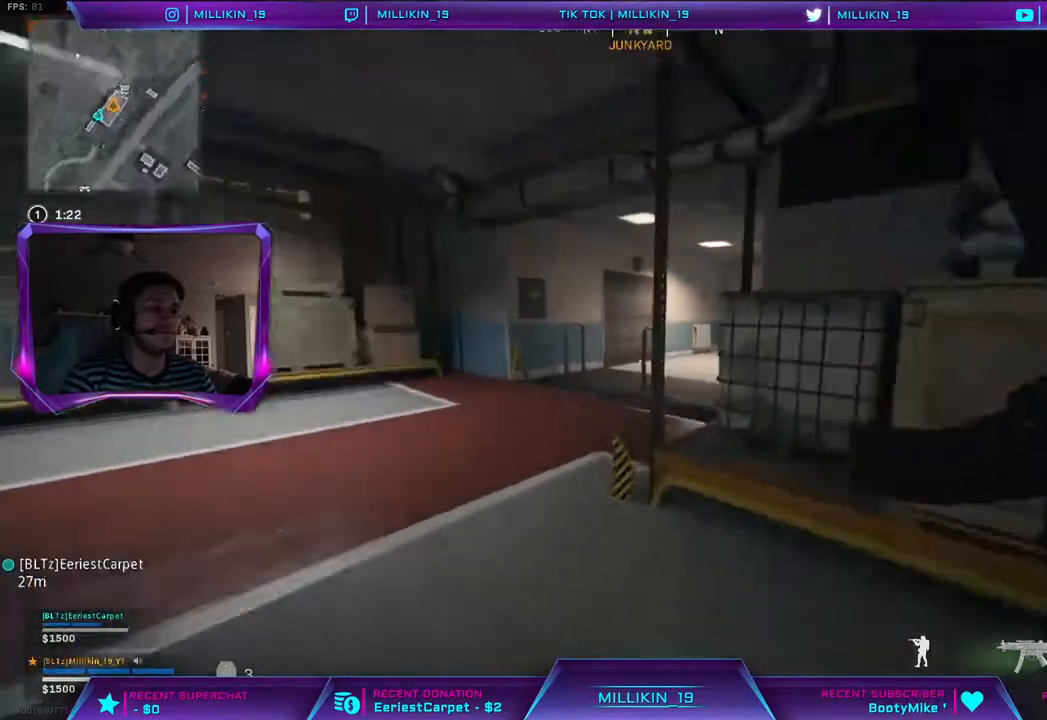
{"buttons": [], "left_stick": "up", "right_stick": "center", "events": [[100, "right_stick", "center"], [250, "left_stick", "up"], [317, "right_stick", "right"], [500, "right_stick", "center"]]}
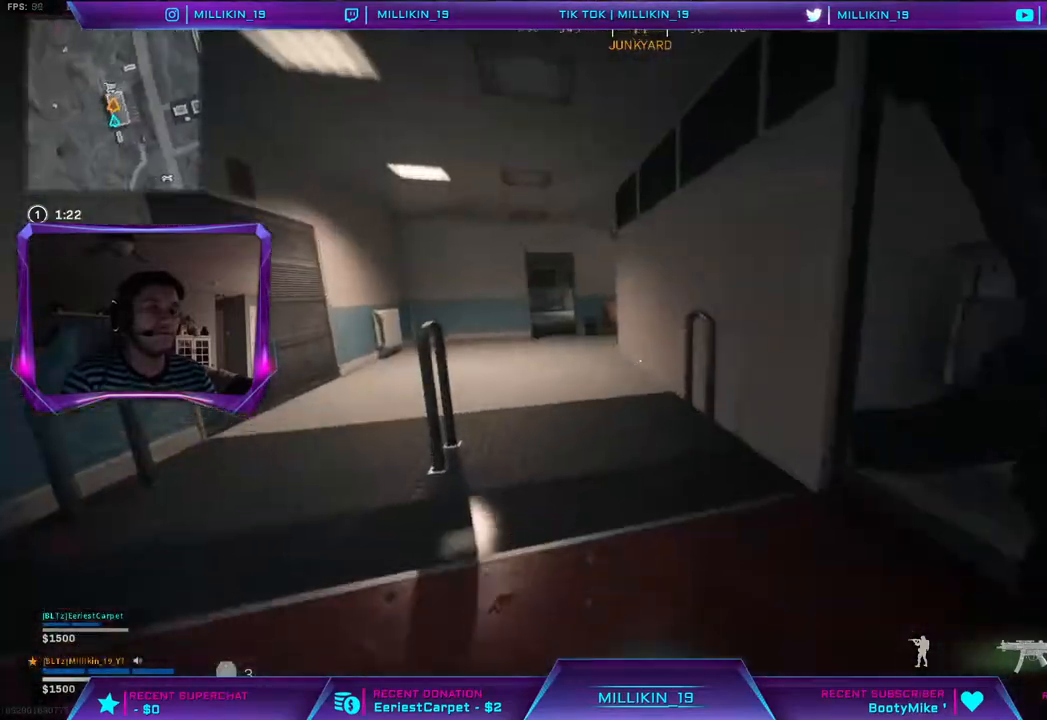
{"buttons": [], "left_stick": "up", "right_stick": "center", "events": []}
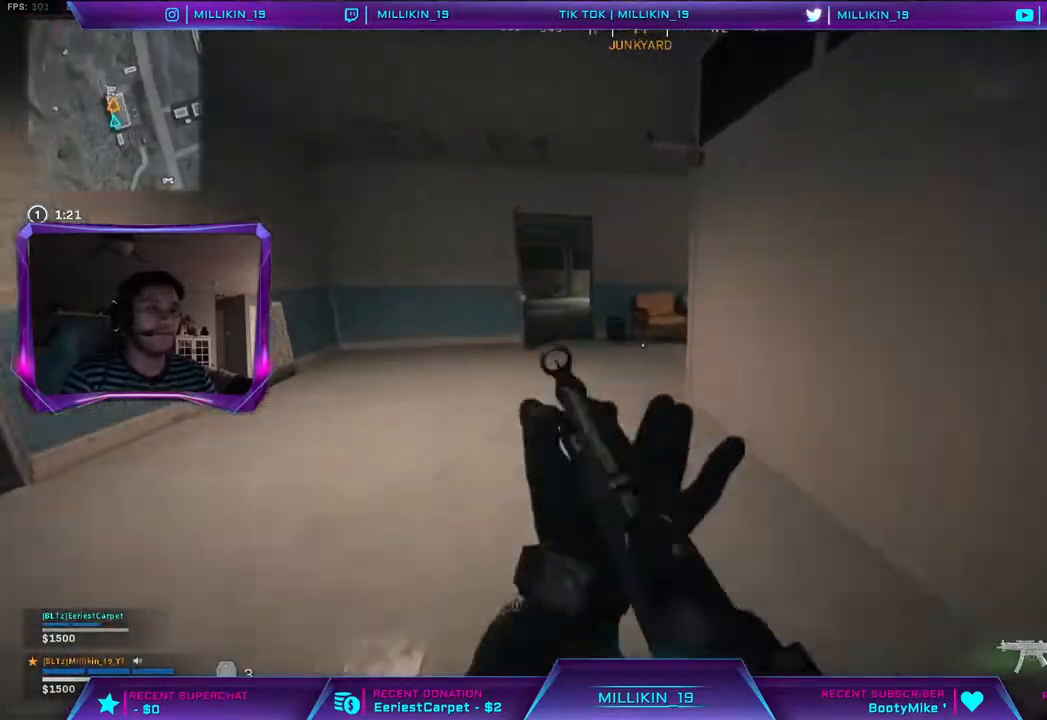
{"buttons": [], "left_stick": "up", "right_stick": "right", "events": [[500, "right_stick", "right"]]}
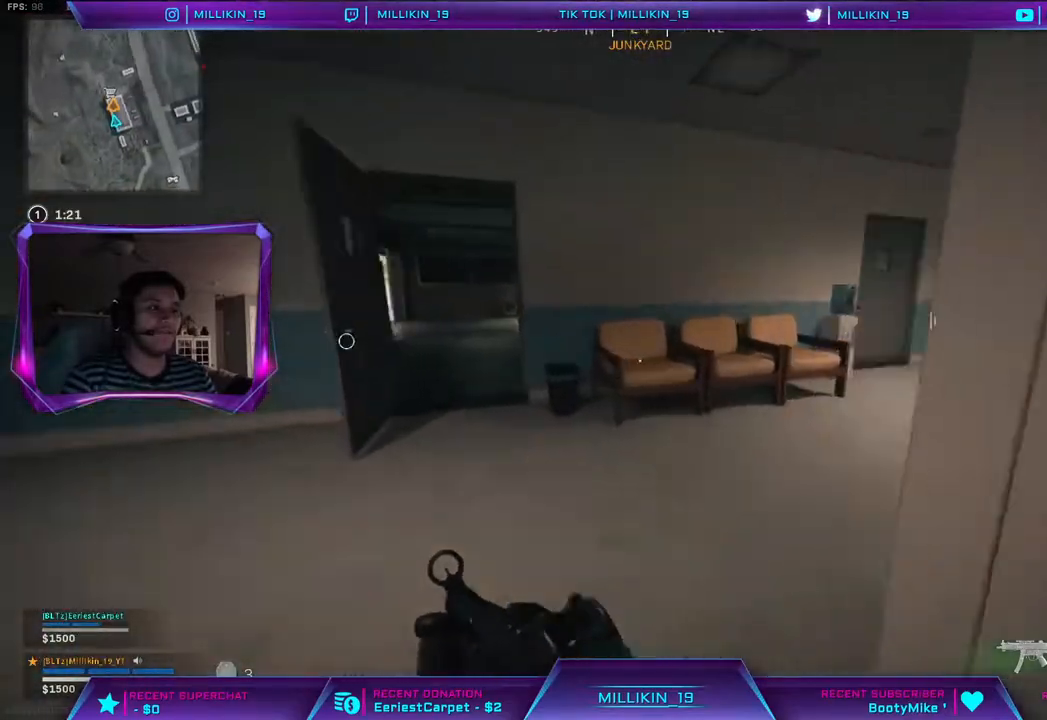
{"buttons": [], "left_stick": "up", "right_stick": "center", "events": [[133, "right_stick", "center"]]}
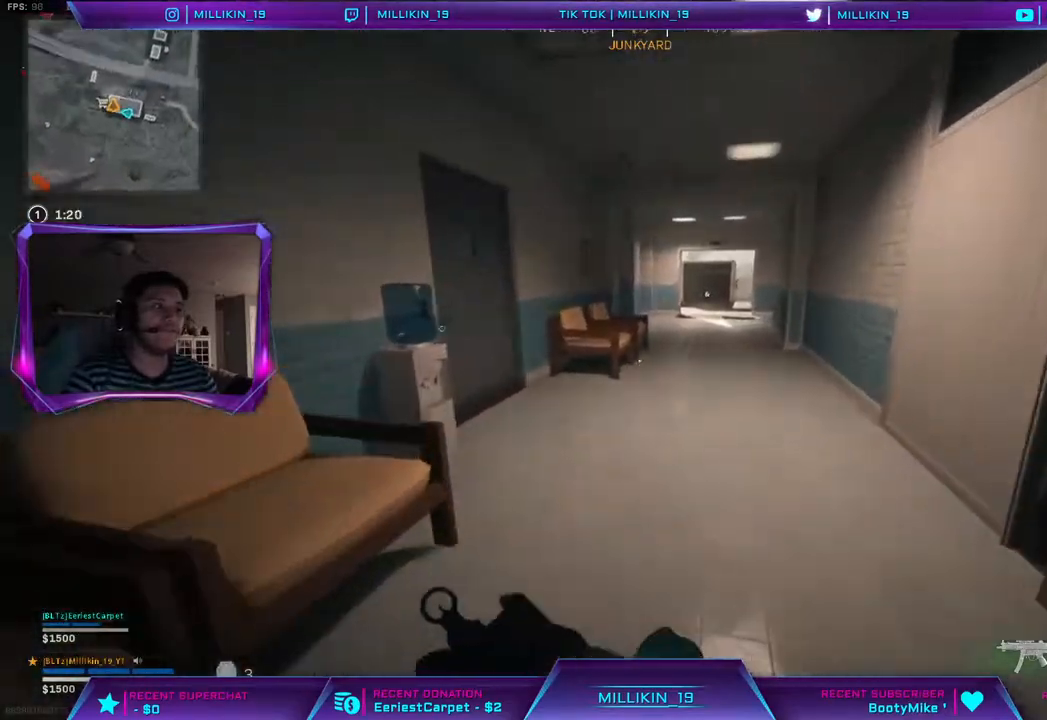
{"buttons": [], "left_stick": "up", "right_stick": "center", "events": []}
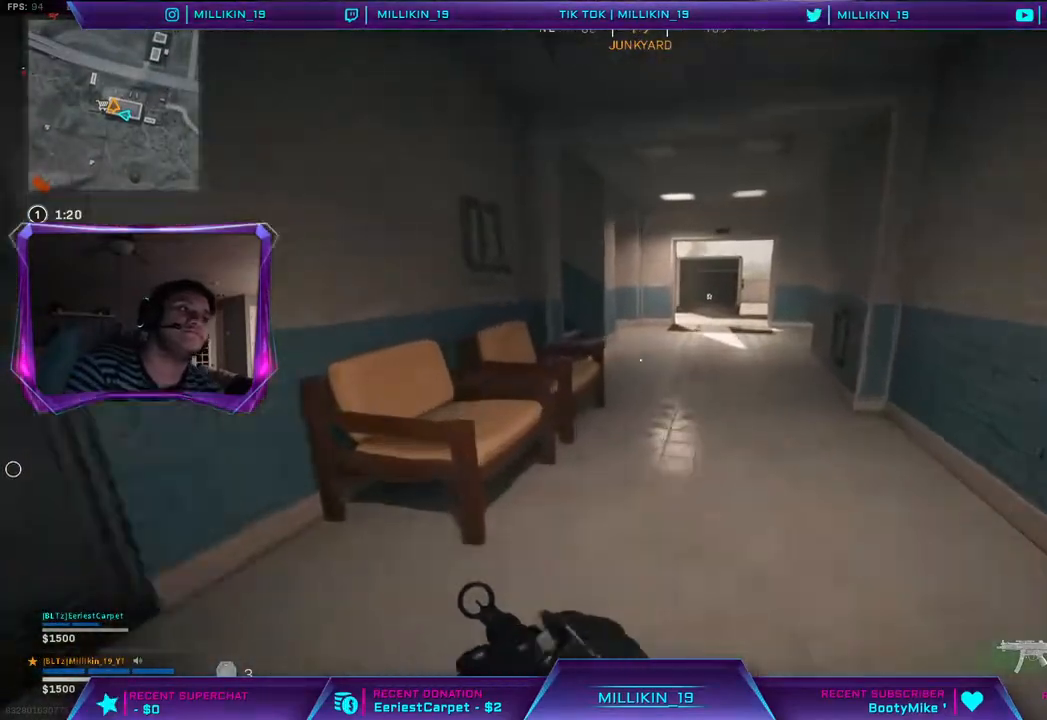
{"buttons": [], "left_stick": "up", "right_stick": "center", "events": []}
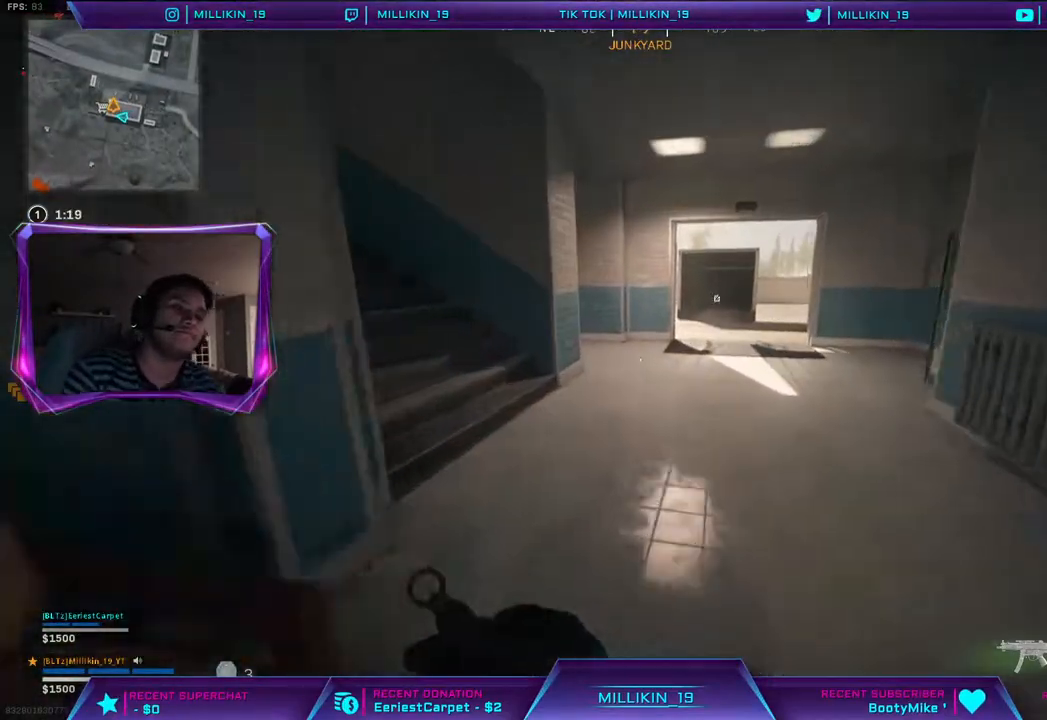
{"buttons": [], "left_stick": "up", "right_stick": "left", "events": [[383, "right_stick", "left"]]}
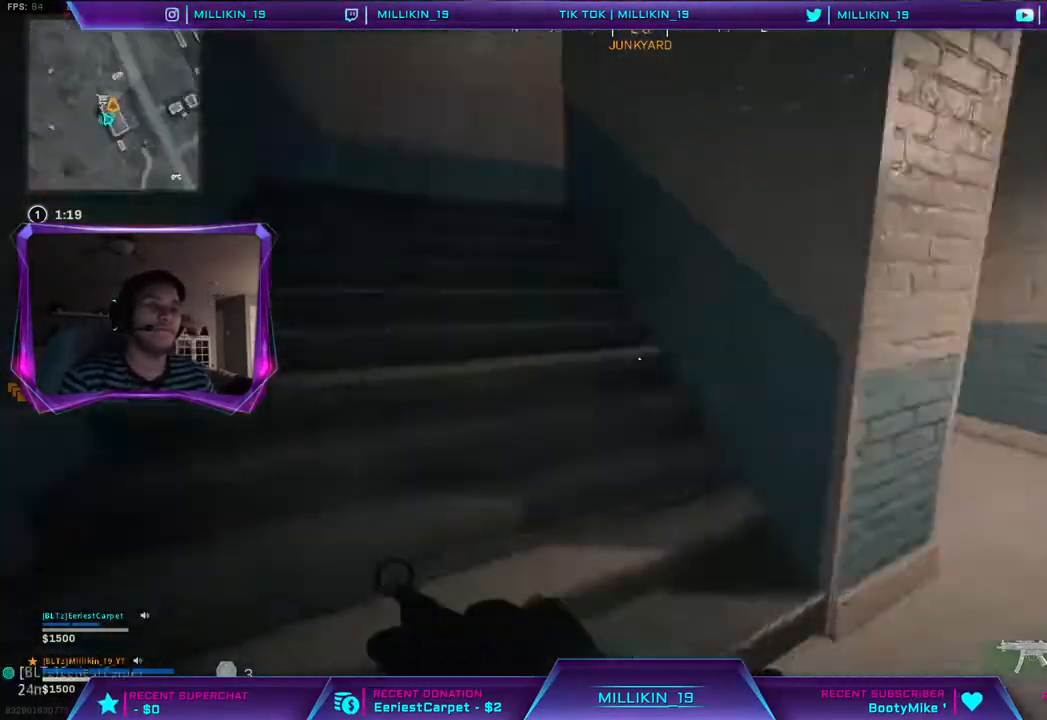
{"buttons": [], "left_stick": "up", "right_stick": "center", "events": [[67, "right_stick", "center"]]}
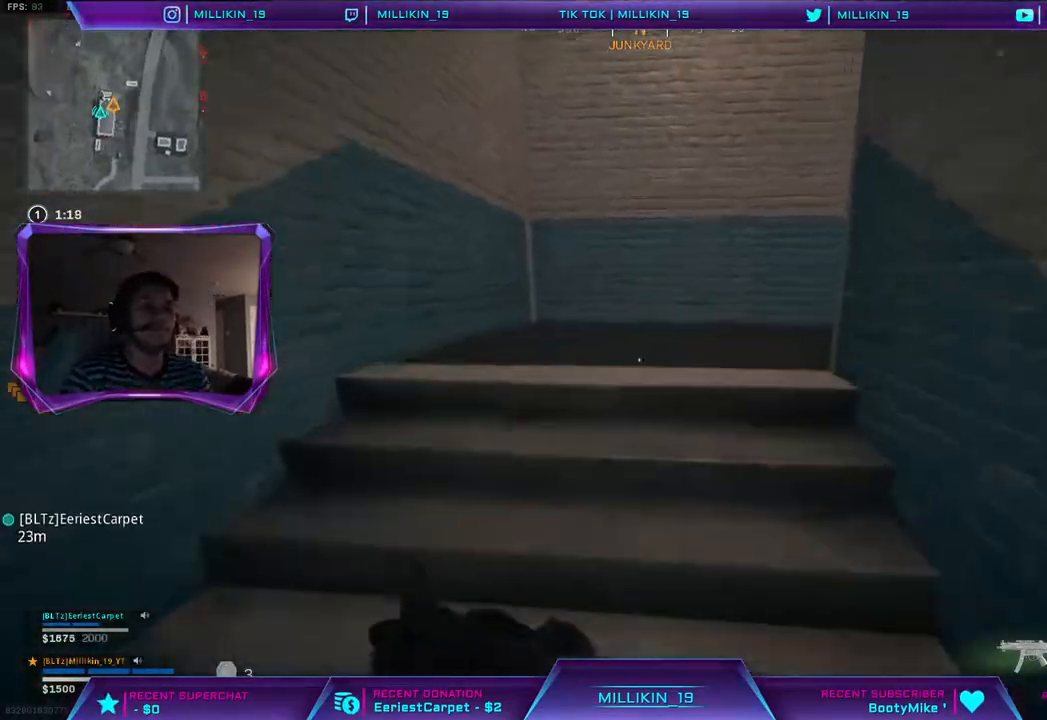
{"buttons": [], "left_stick": "up", "right_stick": "up-right", "events": [[217, "right_stick", "right"], [383, "right_stick", "up-right"]]}
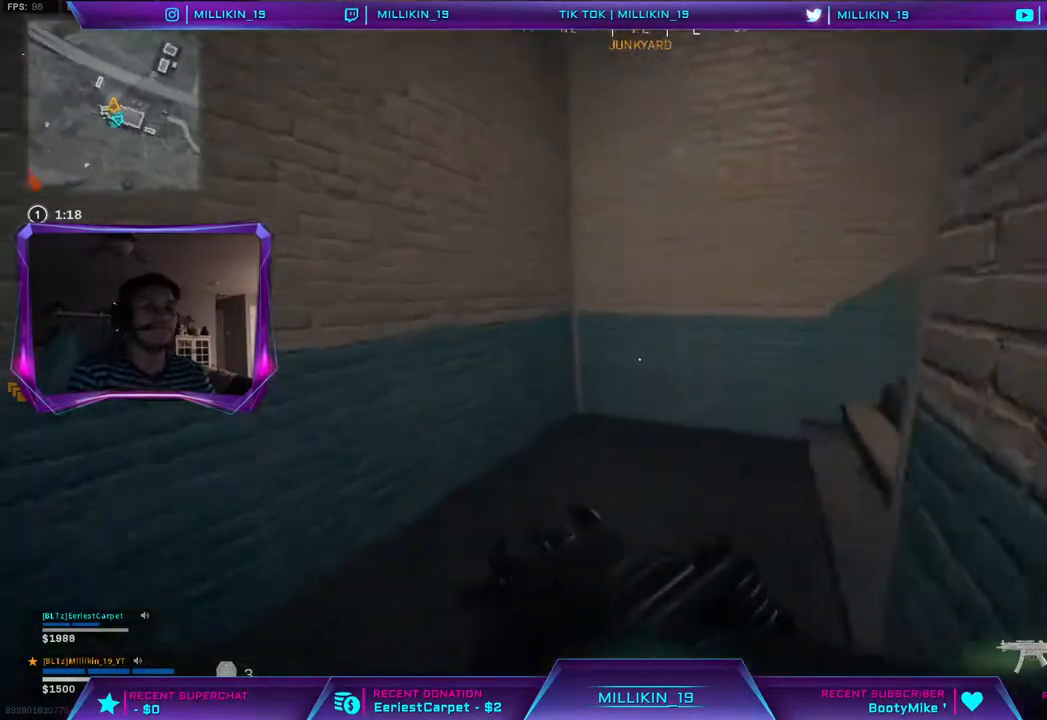
{"buttons": [], "left_stick": "up", "right_stick": "right", "events": [[17, "right_stick", "right"]]}
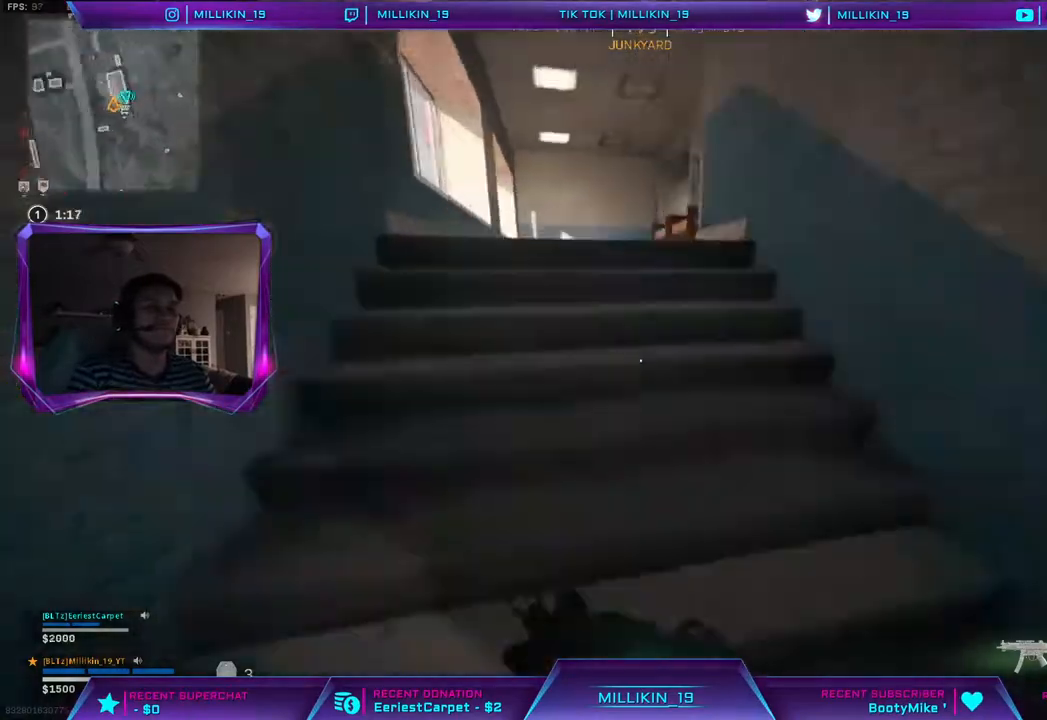
{"buttons": [], "left_stick": "up", "right_stick": "up-left", "events": [[350, "right_stick", "up-left"]]}
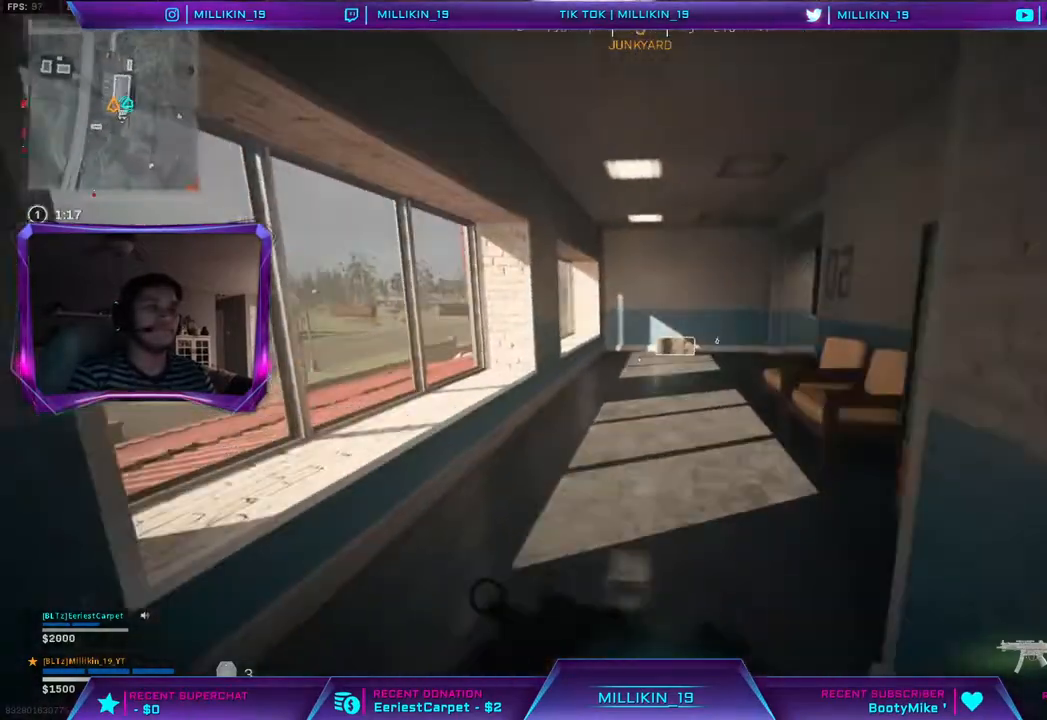
{"buttons": [], "left_stick": "up", "right_stick": "center", "events": [[117, "right_stick", "center"]]}
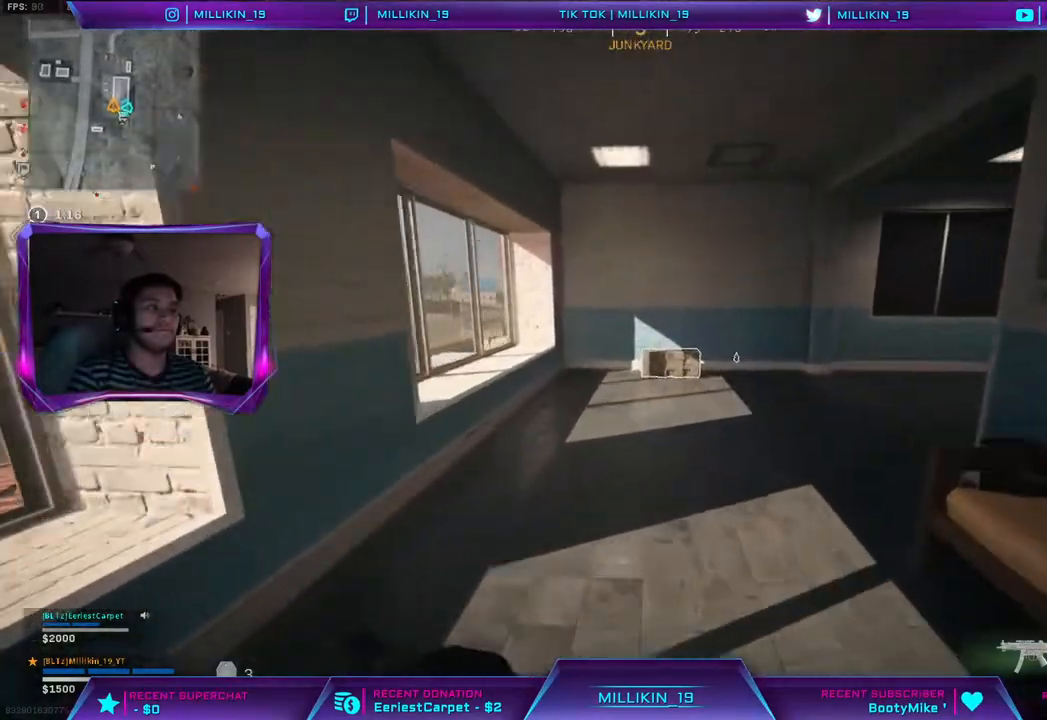
{"buttons": [], "left_stick": "up", "right_stick": "center", "events": []}
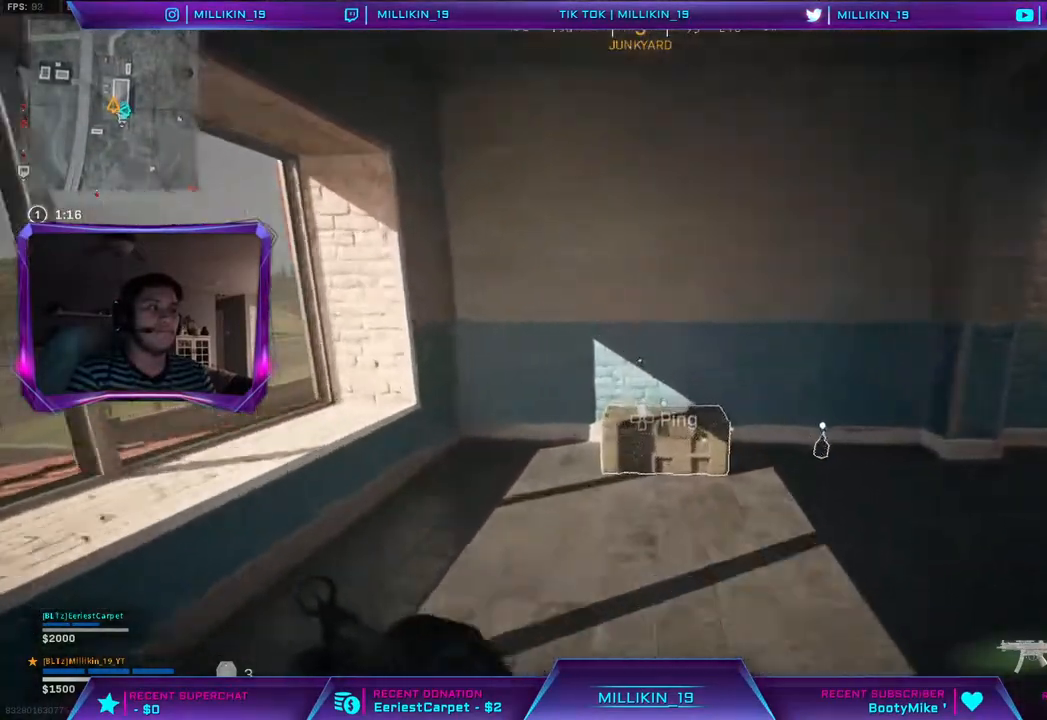
{"buttons": [], "left_stick": "down-left", "right_stick": "center", "events": [[67, "CROSS", "down"], [100, "left_stick", "center"], [117, "CROSS", "up"], [150, "left_stick", "down"], [417, "left_stick", "down-left"]]}
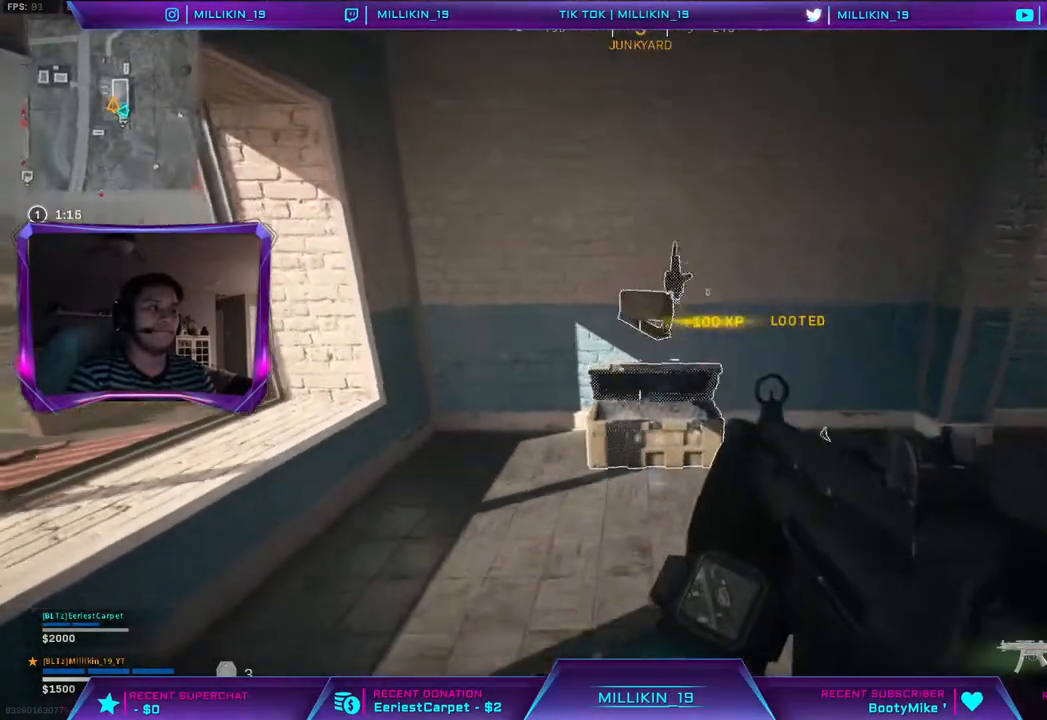
{"buttons": [], "left_stick": "center", "right_stick": "center", "events": [[433, "CROSS", "down"], [450, "left_stick", "center"], [483, "CROSS", "up"]]}